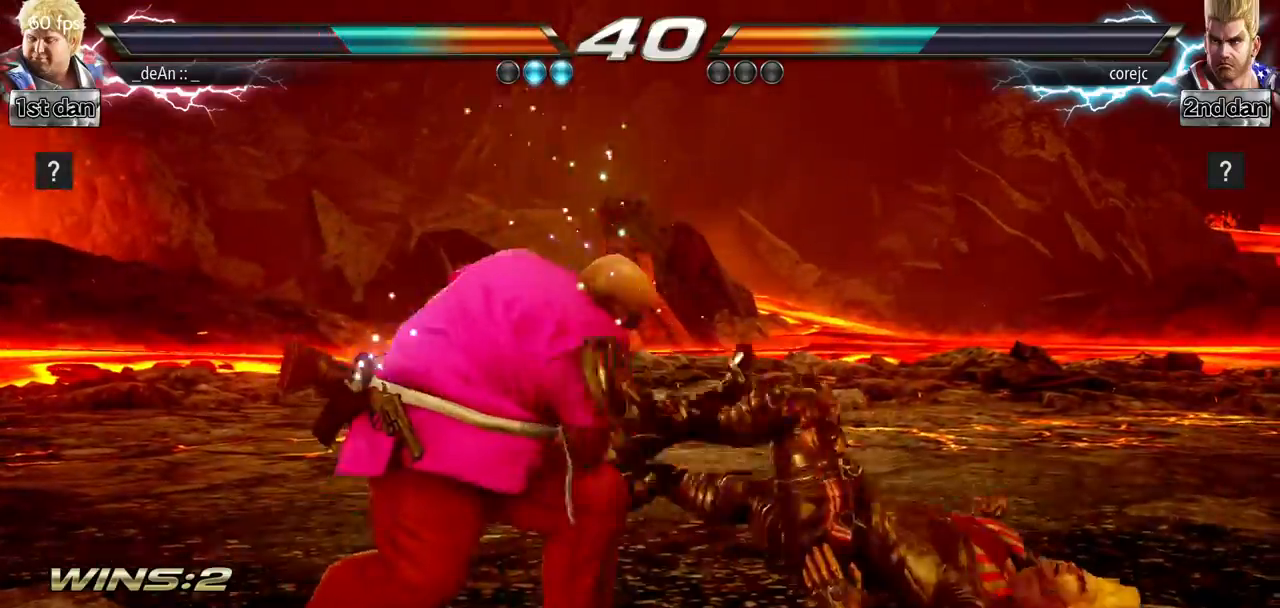
Gameplay with a controller (arcade stick); each line is a JSON object with the inputs held at the frame after it. "events" lists button and stick changes between this image and that frame as [ms after this image, input, new state], when the widget could be followed in between. Not read: L3 R3.
{"buttons": [], "left_stick": "center", "events": [[167, "left_stick", "down-right"], [217, "SQUARE", "down"], [367, "SQUARE", "up"], [451, "left_stick", "center"]]}
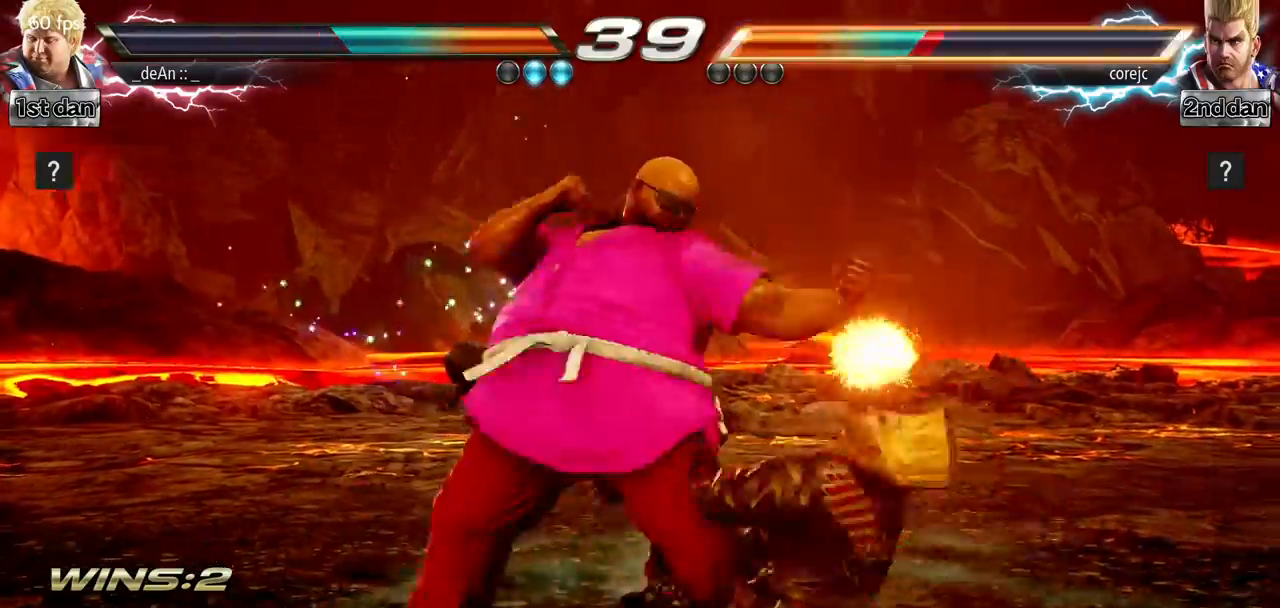
{"buttons": [], "left_stick": "down-right", "events": [[267, "left_stick", "down-right"], [284, "SQUARE", "down"], [500, "SQUARE", "up"]]}
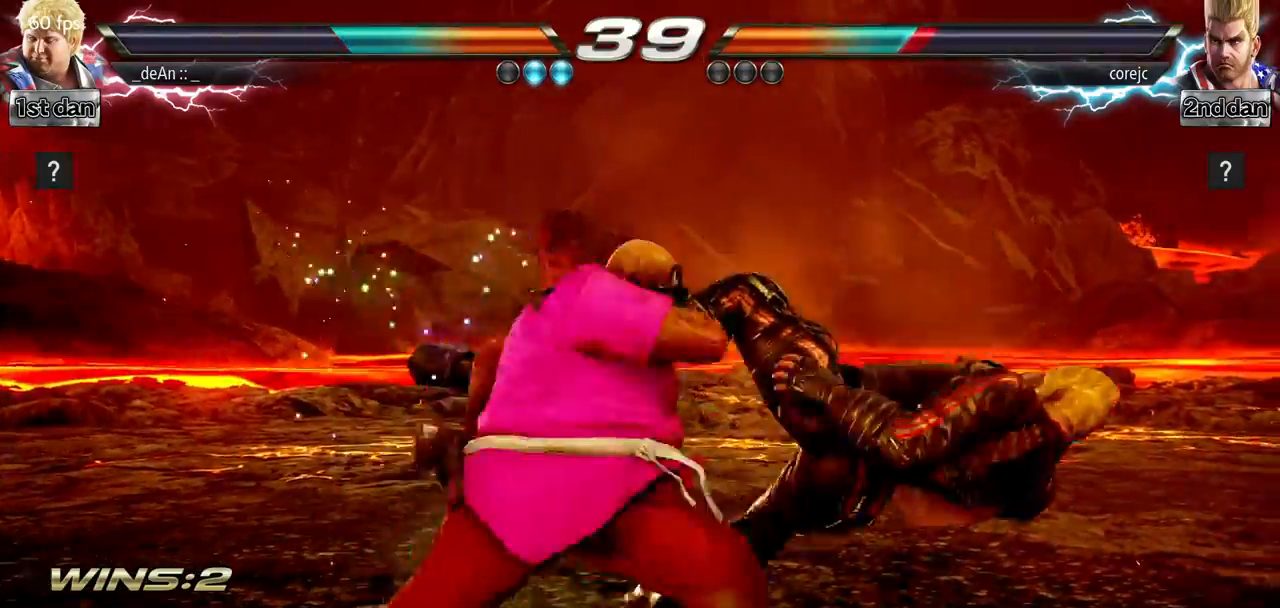
{"buttons": ["SQUARE"], "left_stick": "down-right", "events": [[50, "left_stick", "center"], [317, "left_stick", "down-right"], [384, "SQUARE", "down"]]}
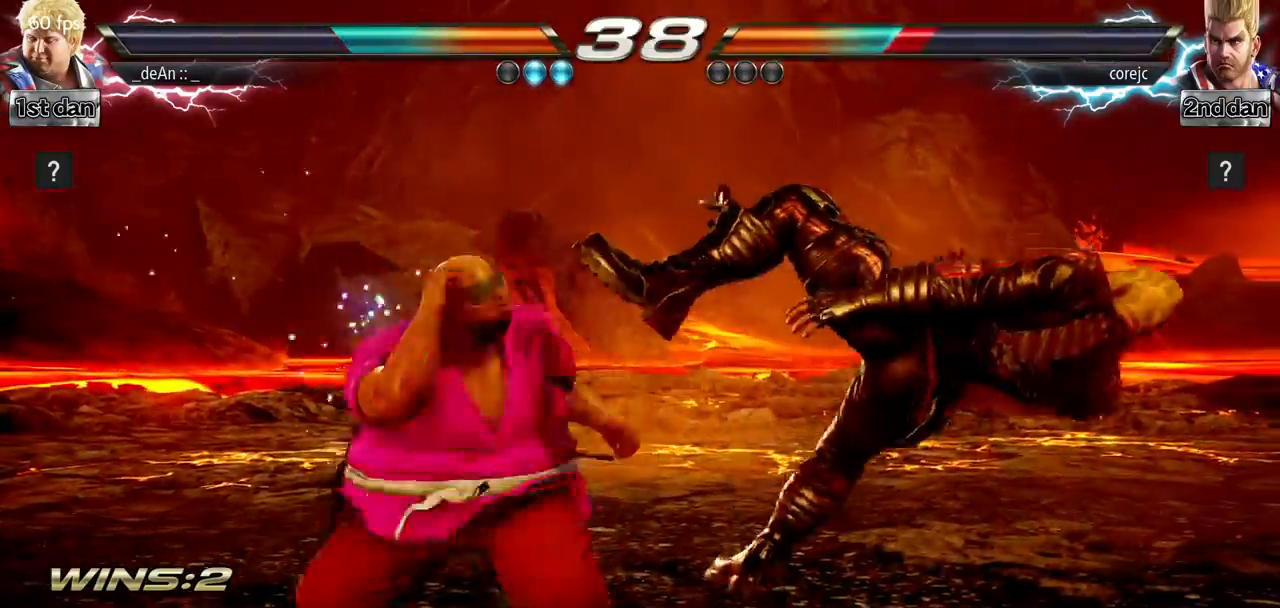
{"buttons": ["TRIANGLE"], "left_stick": "down", "events": [[33, "SQUARE", "up"], [133, "left_stick", "center"], [384, "left_stick", "down"], [450, "TRIANGLE", "down"]]}
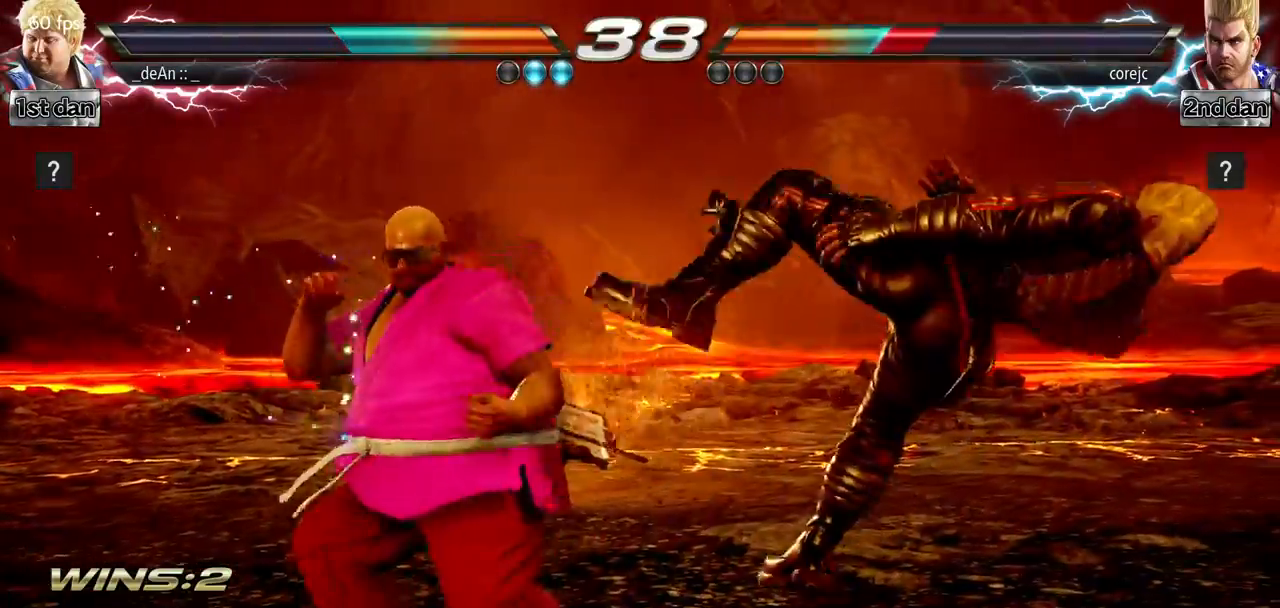
{"buttons": [], "left_stick": "center", "events": [[100, "CROSS", "down"], [100, "TRIANGLE", "up"], [167, "left_stick", "center"], [201, "CROSS", "up"]]}
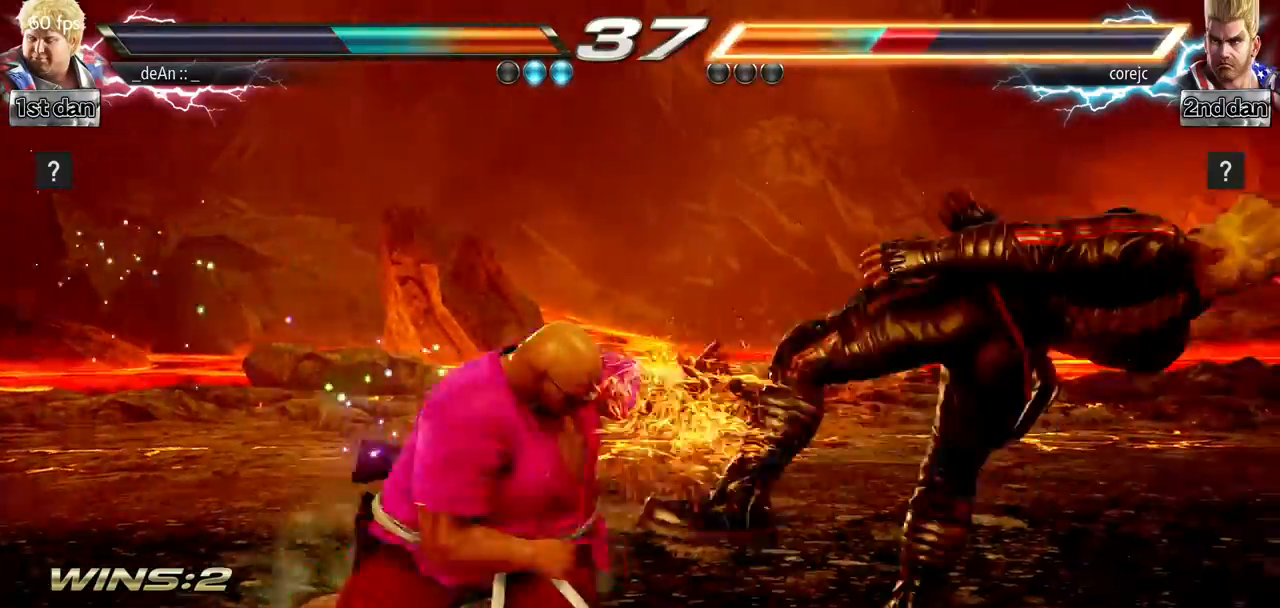
{"buttons": [], "left_stick": "center", "events": []}
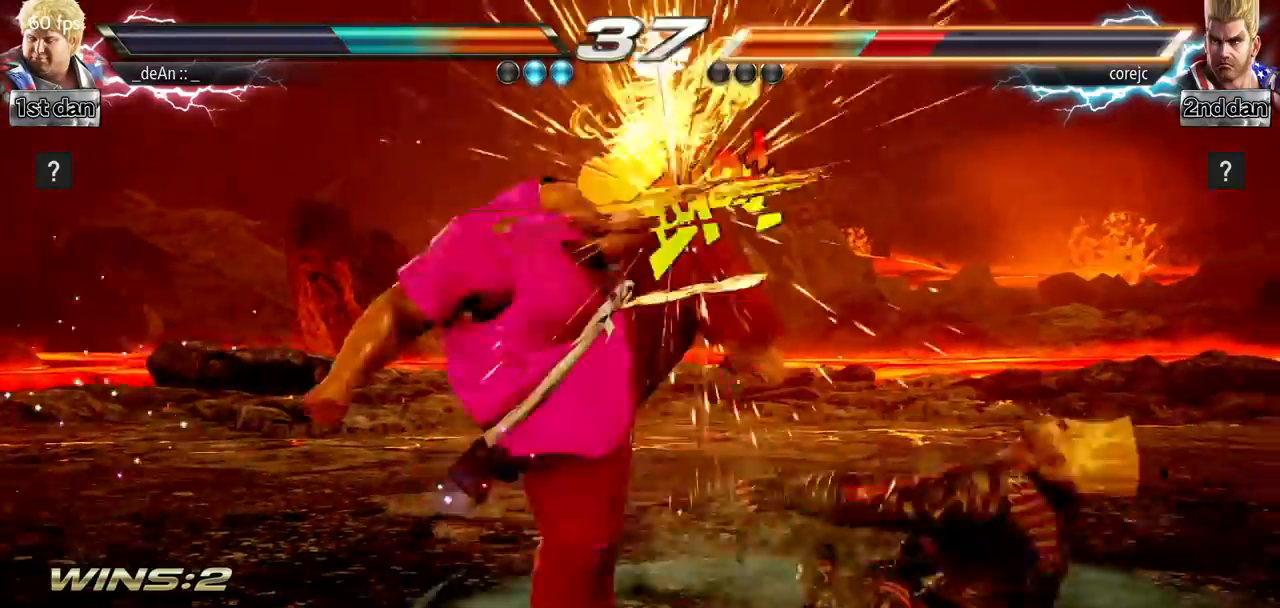
{"buttons": [], "left_stick": "left", "events": [[101, "left_stick", "left"], [284, "CROSS", "down"], [451, "CROSS", "up"]]}
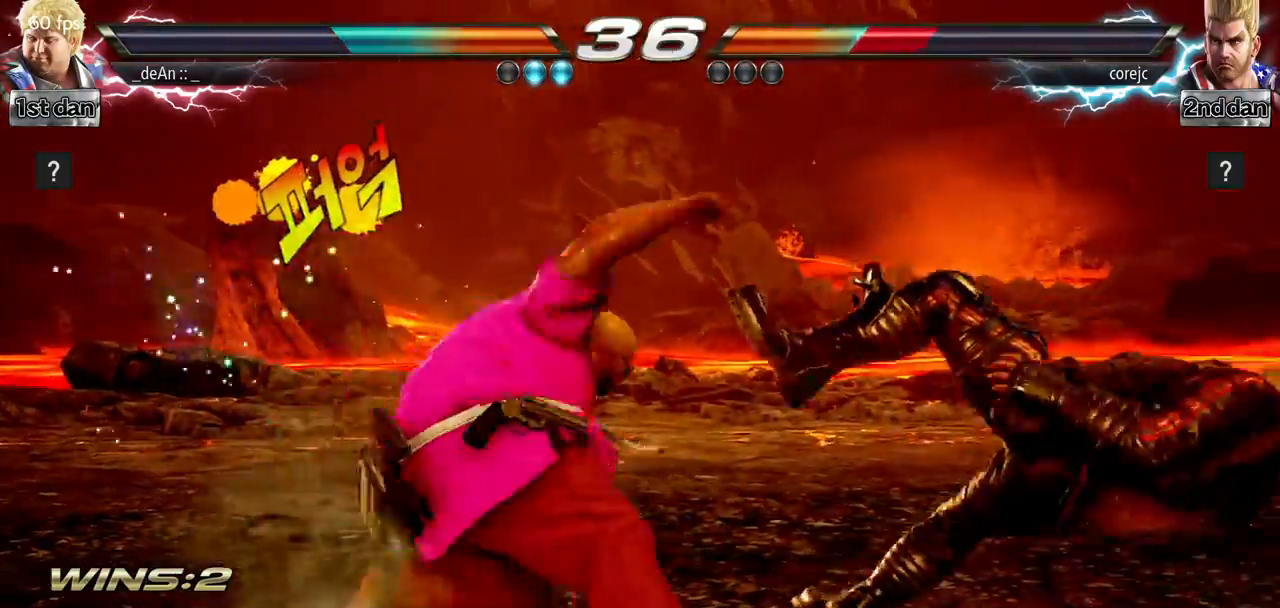
{"buttons": [], "left_stick": "center", "events": [[17, "left_stick", "center"], [50, "CROSS", "down"], [267, "CROSS", "up"]]}
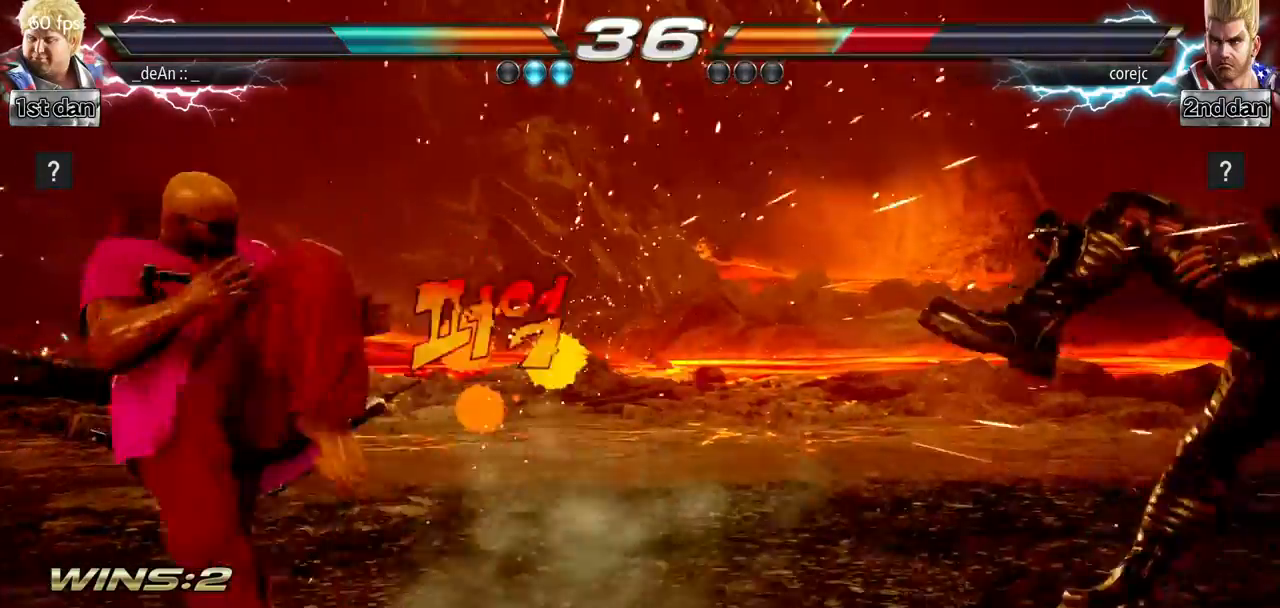
{"buttons": [], "left_stick": "right", "events": [[117, "left_stick", "right"], [301, "CROSS", "down"], [317, "CIRCLE", "down"], [401, "CIRCLE", "up"], [417, "CROSS", "up"]]}
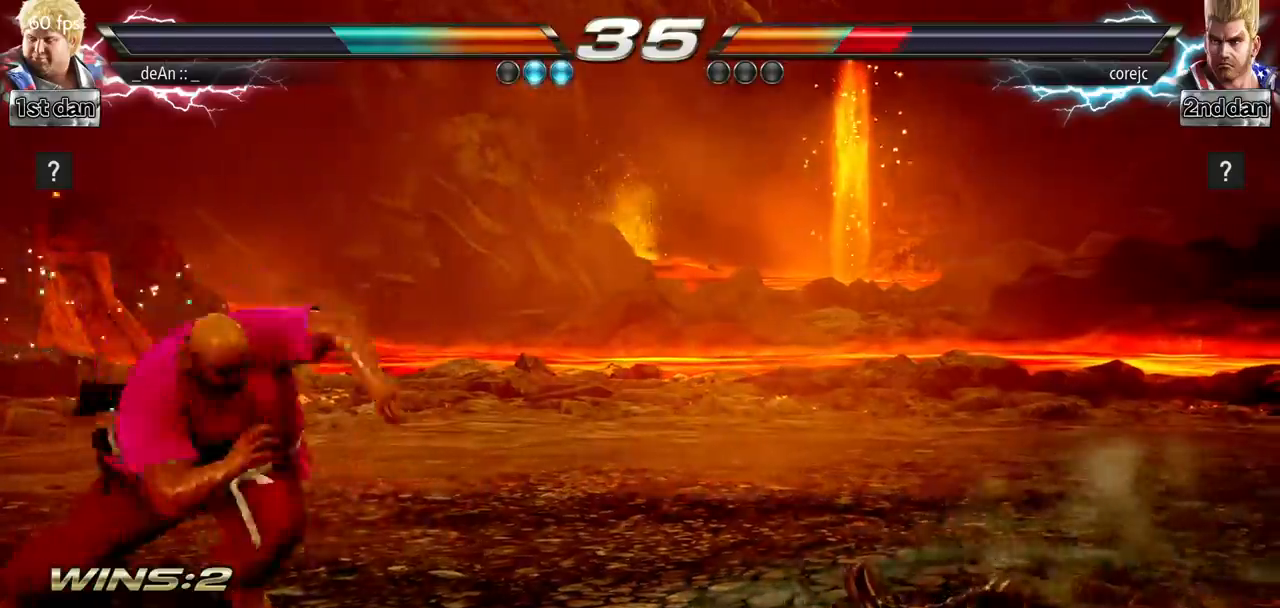
{"buttons": ["CIRCLE"], "left_stick": "center", "events": [[17, "left_stick", "center"], [334, "CIRCLE", "down"], [417, "CIRCLE", "up"], [500, "CIRCLE", "down"]]}